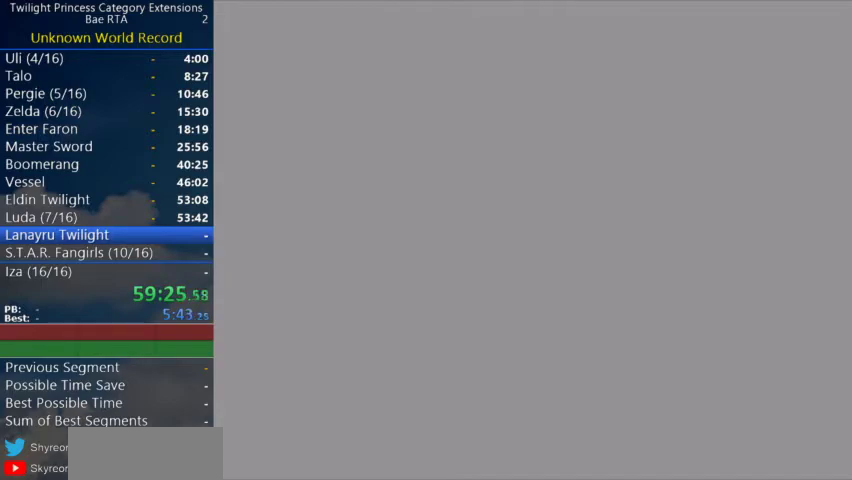
Gameplay with a controller (Nintendo layout); each line is a JSON object with the inputs held at the frame after it. "events" lists button and stick changes between this image and that frame as [ms after this image, input, new state], when the widget could be followed in between.
{"buttons": ["L1"], "left_stick": "center", "right_stick": "center", "events": [[400, "START", "down"], [500, "START", "up"]]}
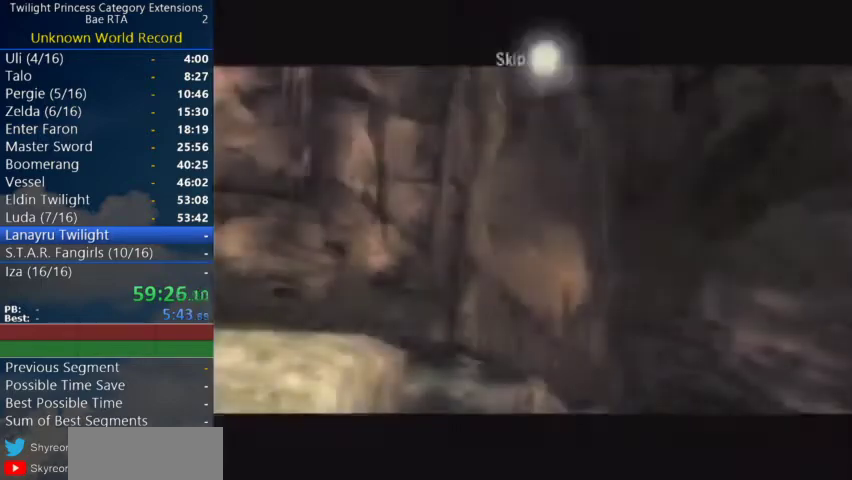
{"buttons": ["L1"], "left_stick": "center", "right_stick": "center", "events": [[200, "START", "down"], [300, "START", "up"]]}
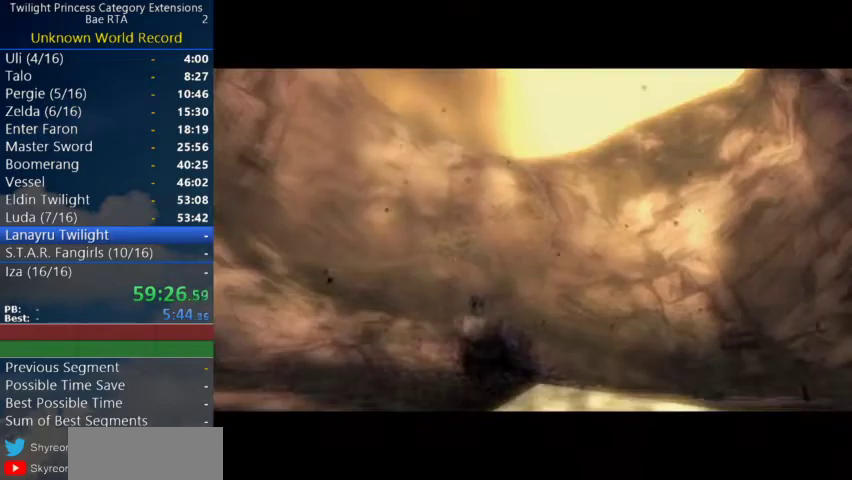
{"buttons": ["L1"], "left_stick": "center", "right_stick": "center", "events": [[67, "START", "down"], [167, "START", "up"], [333, "START", "down"], [367, "A", "down"], [433, "START", "up"], [467, "A", "up"]]}
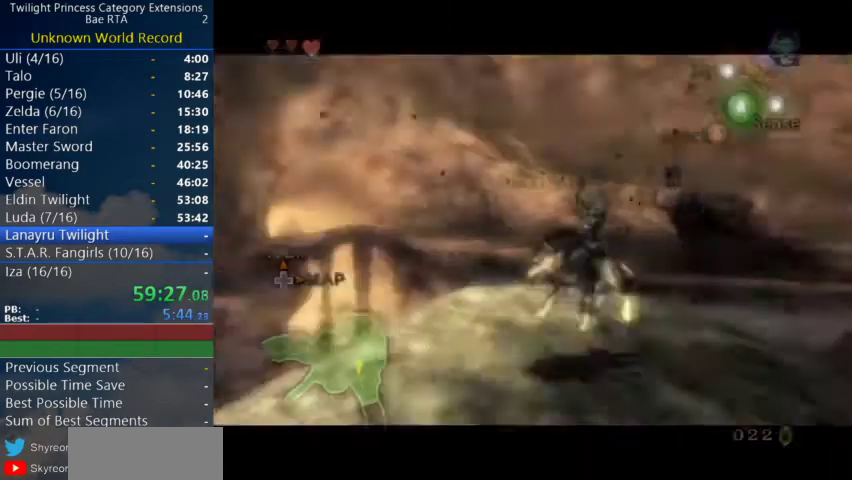
{"buttons": ["A"], "left_stick": "up-right", "right_stick": "center", "events": [[67, "L1", "up"], [367, "left_stick", "up-right"], [500, "A", "down"]]}
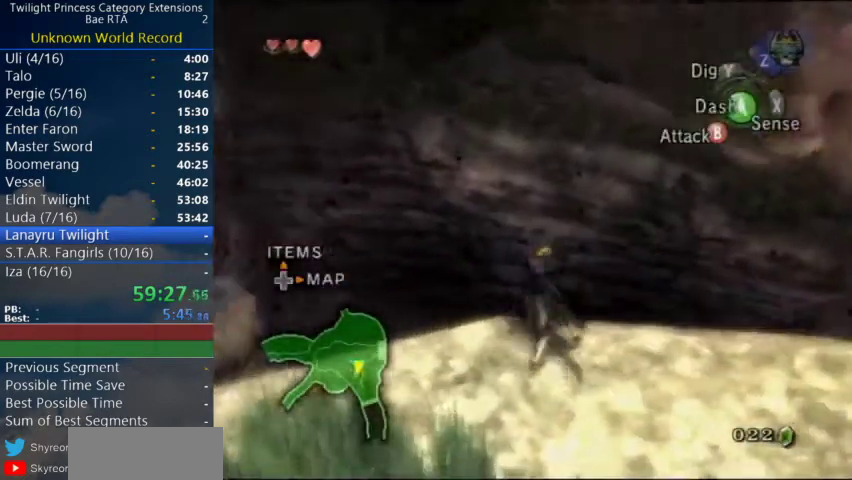
{"buttons": [], "left_stick": "up-right", "right_stick": "center", "events": [[67, "A", "up"]]}
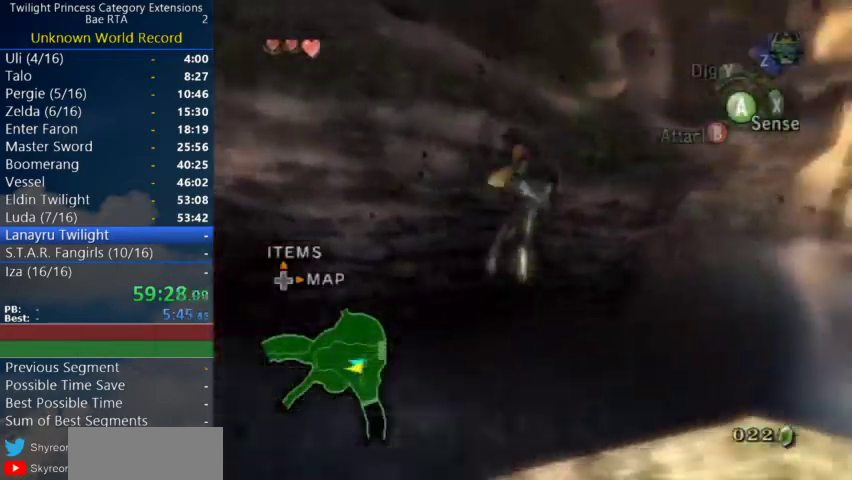
{"buttons": [], "left_stick": "up", "right_stick": "center"}
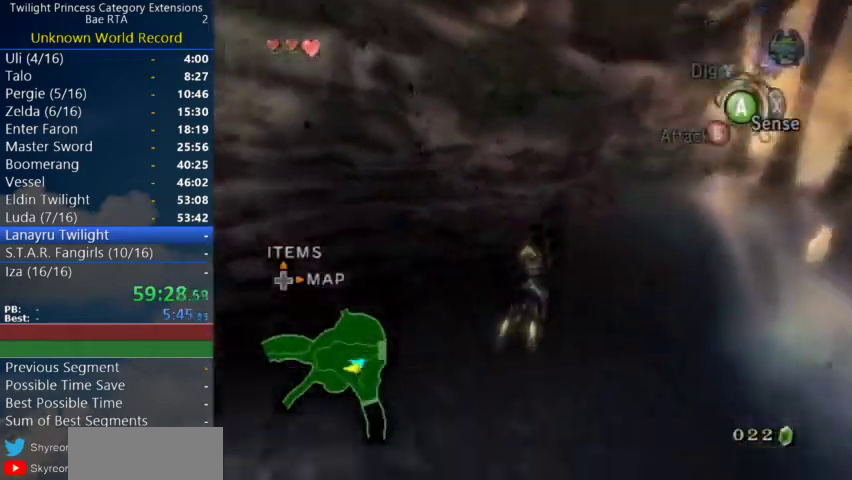
{"buttons": [], "left_stick": "up", "right_stick": "center"}
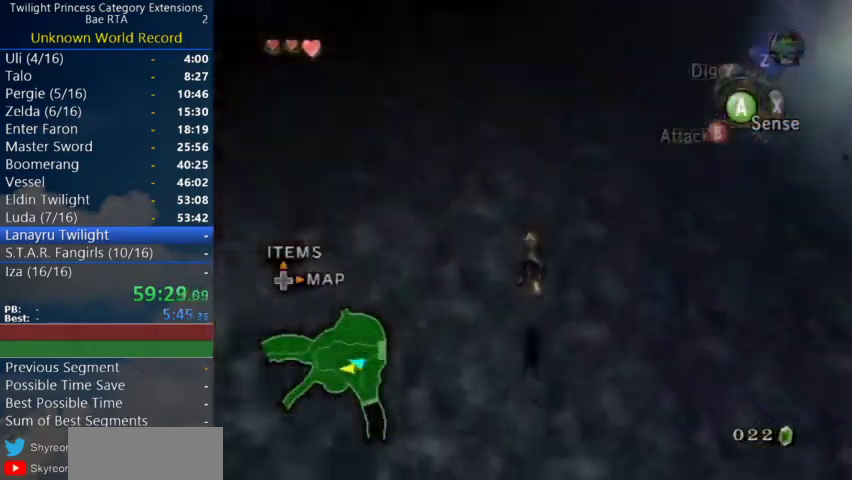
{"buttons": [], "left_stick": "up", "right_stick": "center"}
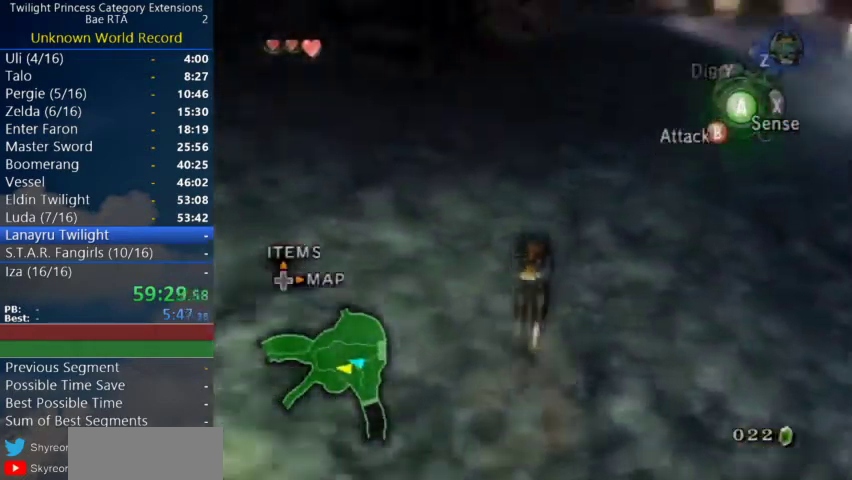
{"buttons": [], "left_stick": "up", "right_stick": "center"}
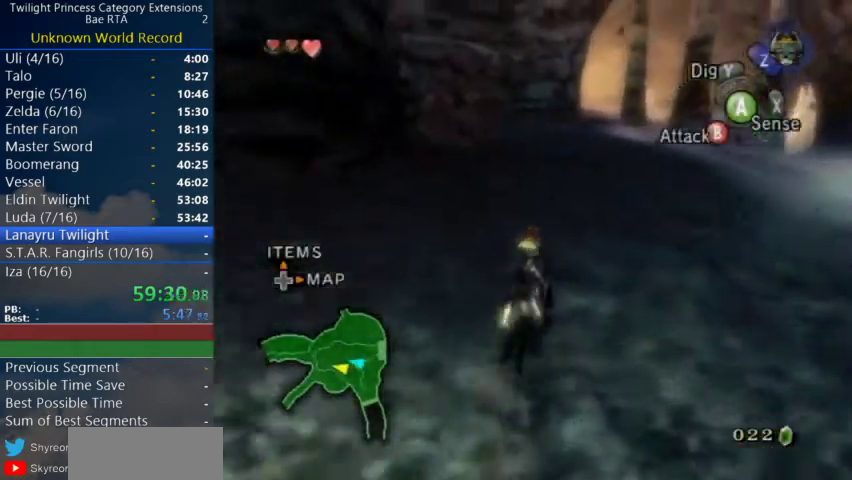
{"buttons": [], "left_stick": "up", "right_stick": "center"}
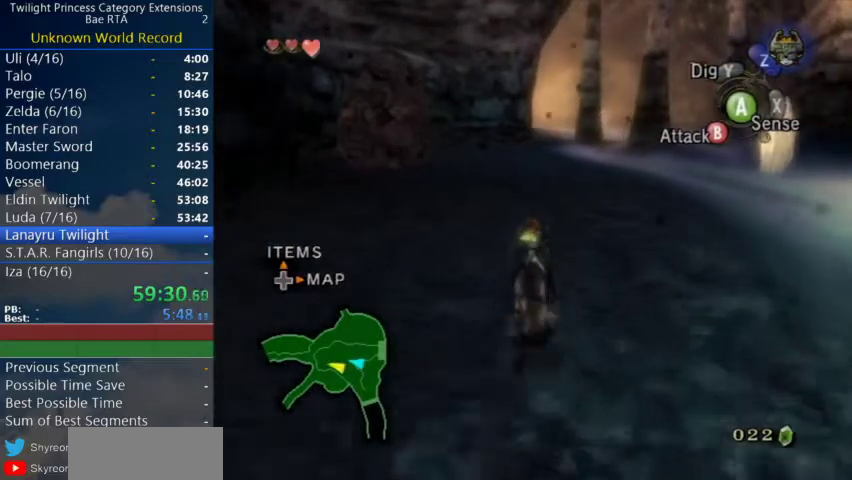
{"buttons": [], "left_stick": "up", "right_stick": "center", "events": [[67, "A", "down"], [133, "A", "up"], [333, "A", "down"], [400, "A", "up"]]}
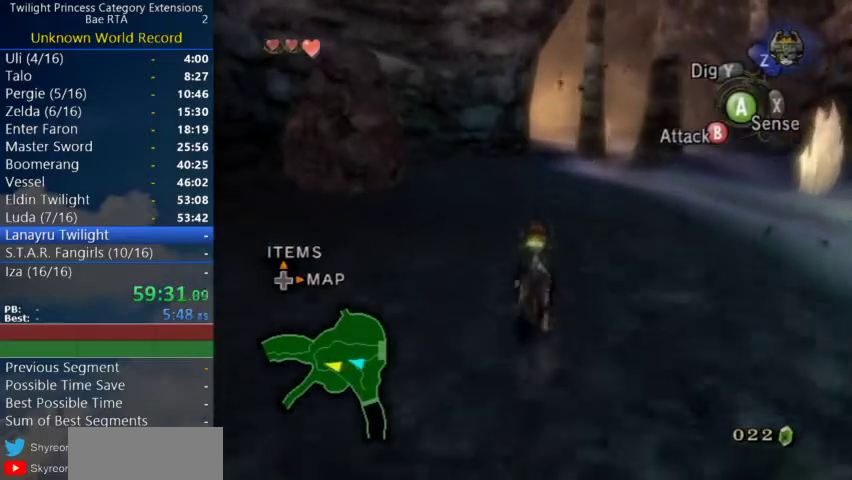
{"buttons": ["A"], "left_stick": "up", "right_stick": "center", "events": [[233, "A", "down"], [300, "A", "up"], [467, "A", "down"]]}
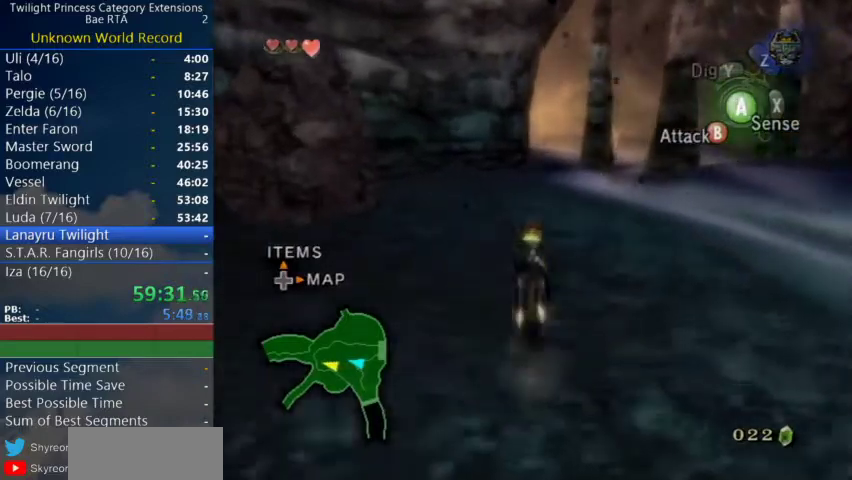
{"buttons": [], "left_stick": "up", "right_stick": "center", "events": [[33, "A", "up"], [100, "A", "down"], [167, "A", "up"], [233, "A", "down"], [300, "A", "up"], [367, "A", "down"], [433, "A", "up"]]}
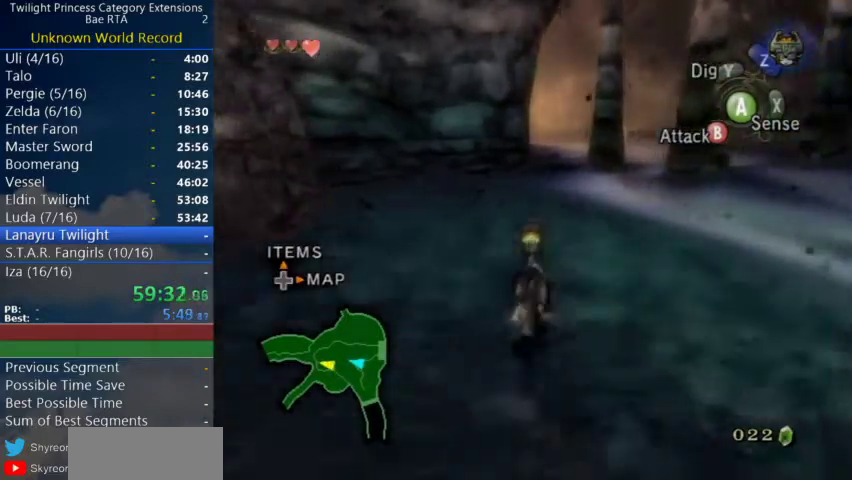
{"buttons": [], "left_stick": "up", "right_stick": "center", "events": []}
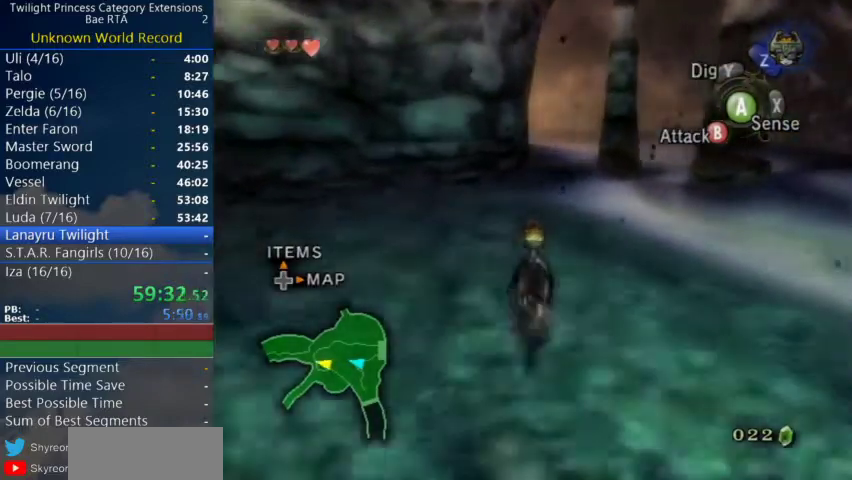
{"buttons": ["A"], "left_stick": "up", "right_stick": "center"}